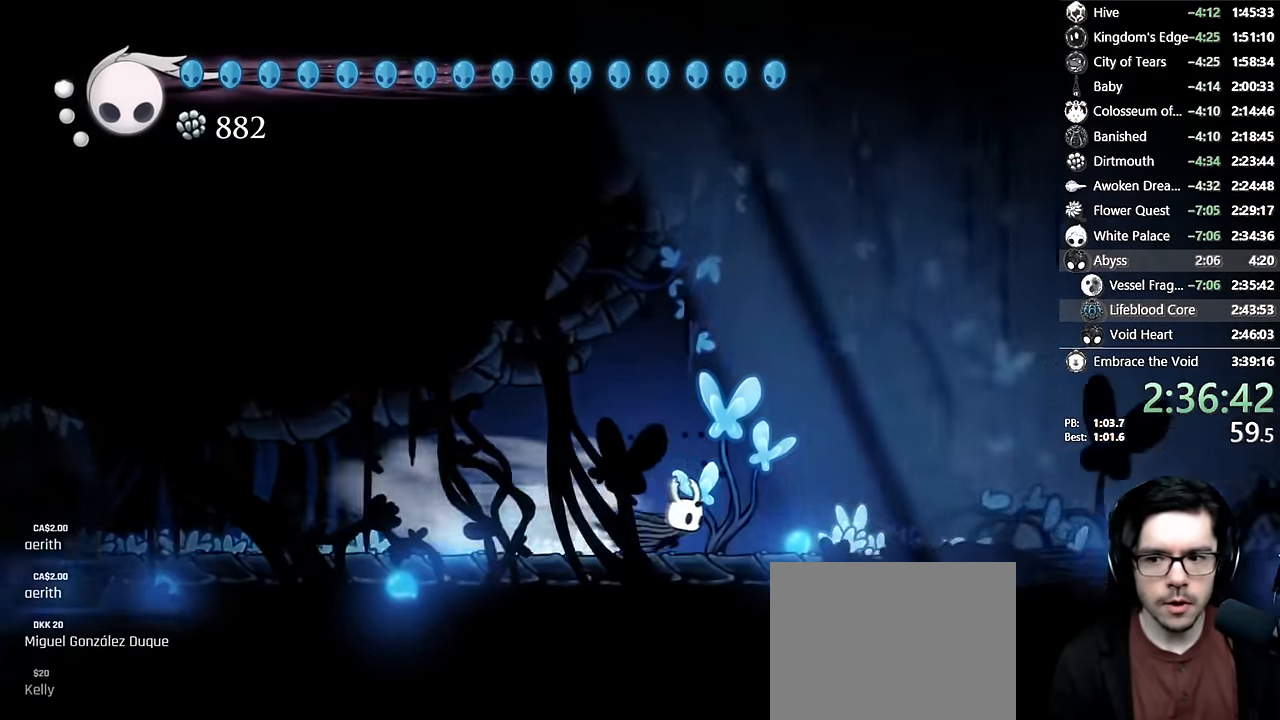
Gameplay with a controller (Xbox layout); each line is a JSON object with the inputs held at the frame after it. "events" lists button and stick changes between this image and that frame as [ms after this image, input, new state], when the widget could be followed in between. Not read: L3 R3.
{"buttons": ["R2", "DPAD_RIGHT"], "left_stick": "center", "right_stick": "center"}
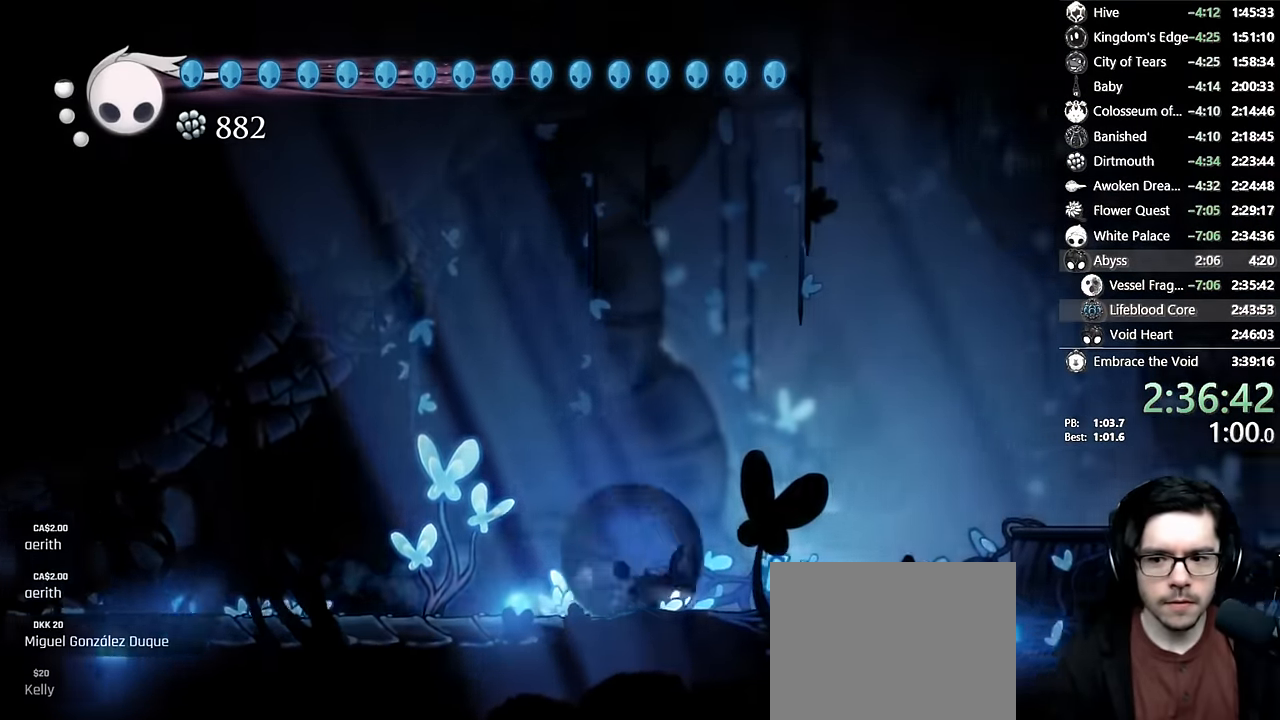
{"buttons": ["A", "R1"], "left_stick": "center", "right_stick": "center", "events": [[150, "L2", "down"], [150, "R2", "up"], [166, "L2", "up"], [200, "DPAD_RIGHT", "up"], [350, "L2", "down"], [366, "R1", "down"], [400, "A", "down"], [400, "L2", "up"]]}
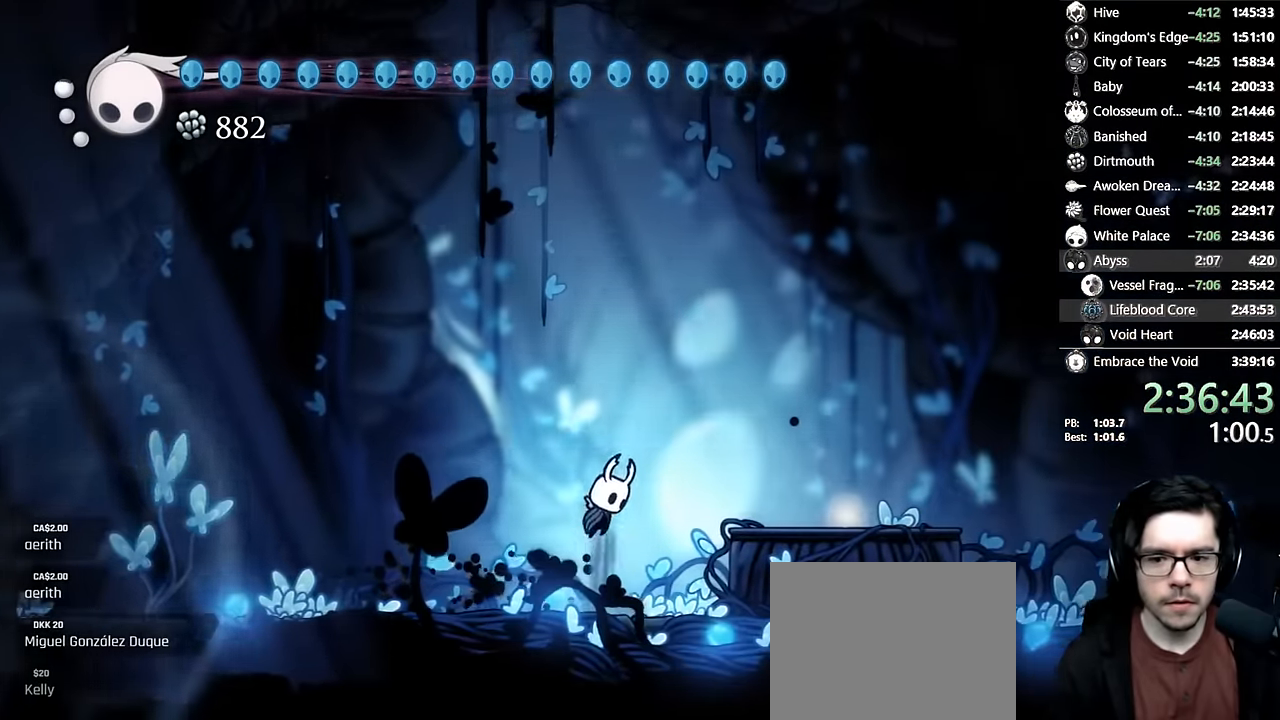
{"buttons": [], "left_stick": "center", "right_stick": "center", "events": [[33, "R1", "up"], [50, "DPAD_RIGHT", "down"], [50, "R2", "down"], [166, "A", "up"], [200, "L1", "down"], [233, "R2", "up"], [250, "L1", "up"], [333, "DPAD_RIGHT", "up"]]}
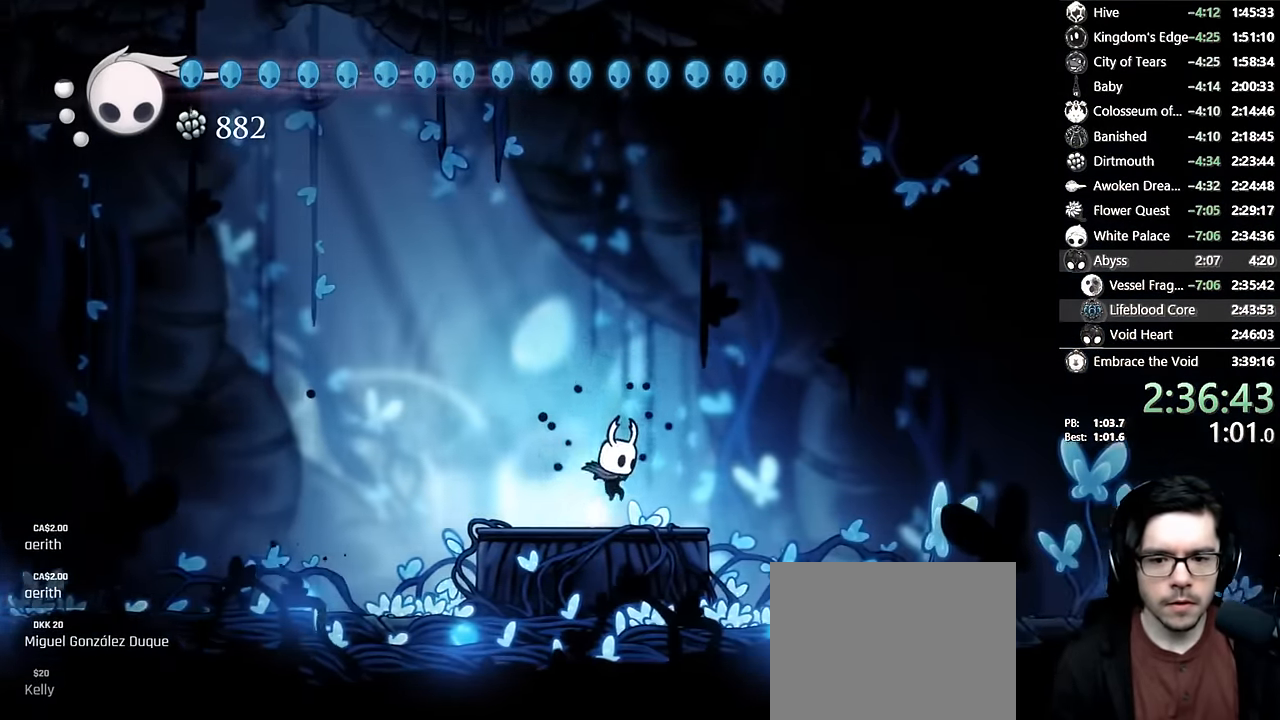
{"buttons": ["A"], "left_stick": "center", "right_stick": "center", "events": [[116, "DPAD_UP", "down"], [216, "DPAD_UP", "up"], [283, "DPAD_UP", "down"], [400, "DPAD_UP", "up"], [500, "A", "down"]]}
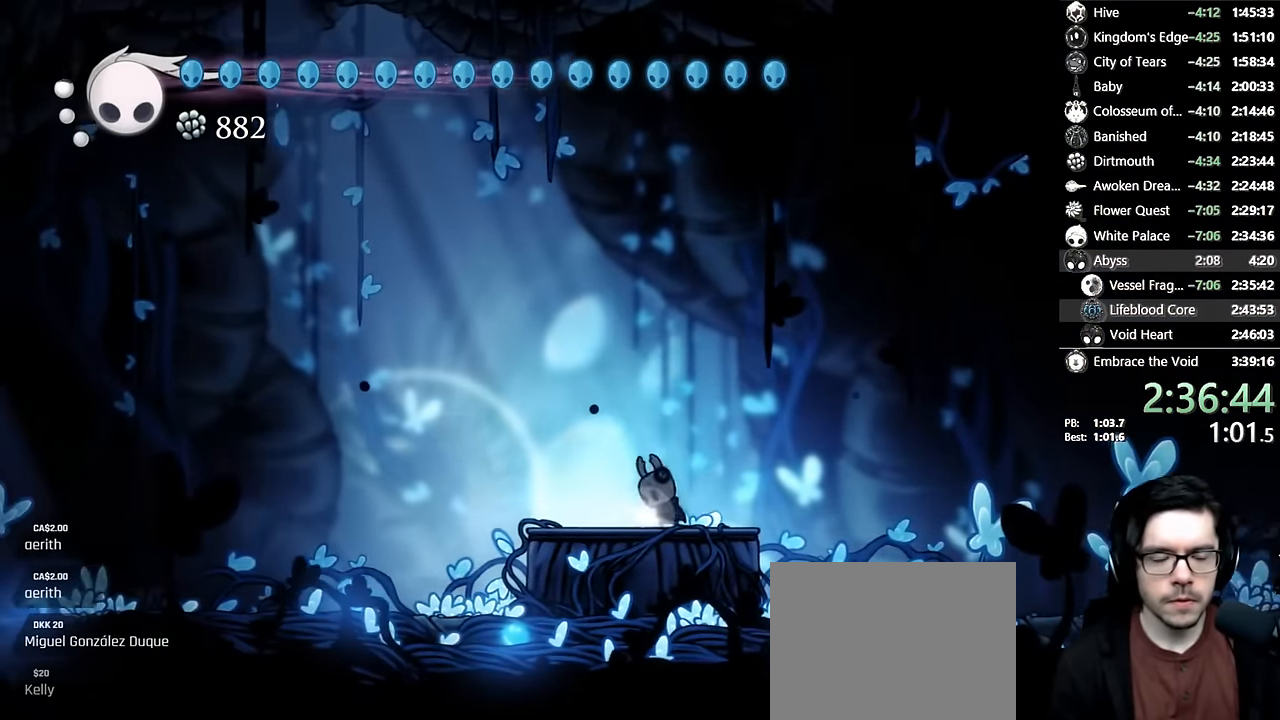
{"buttons": ["A"], "left_stick": "center", "right_stick": "center", "events": [[133, "A", "up"], [200, "A", "down"], [283, "A", "up"], [350, "A", "down"], [433, "A", "up"], [500, "A", "down"]]}
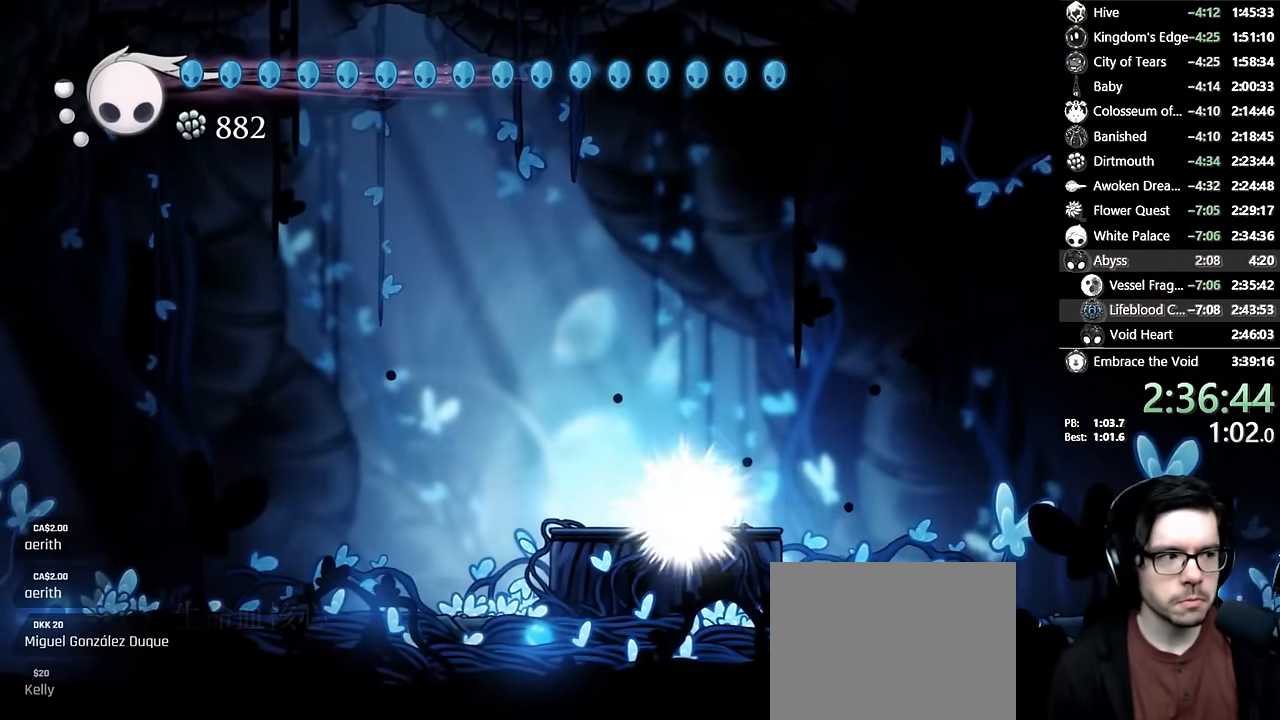
{"buttons": [], "left_stick": "center", "right_stick": "center", "events": [[66, "A", "up"], [133, "A", "down"], [216, "A", "up"], [266, "A", "down"], [350, "A", "up"], [416, "A", "down"], [450, "DPAD_RIGHT", "down"], [483, "A", "up"], [500, "DPAD_RIGHT", "up"]]}
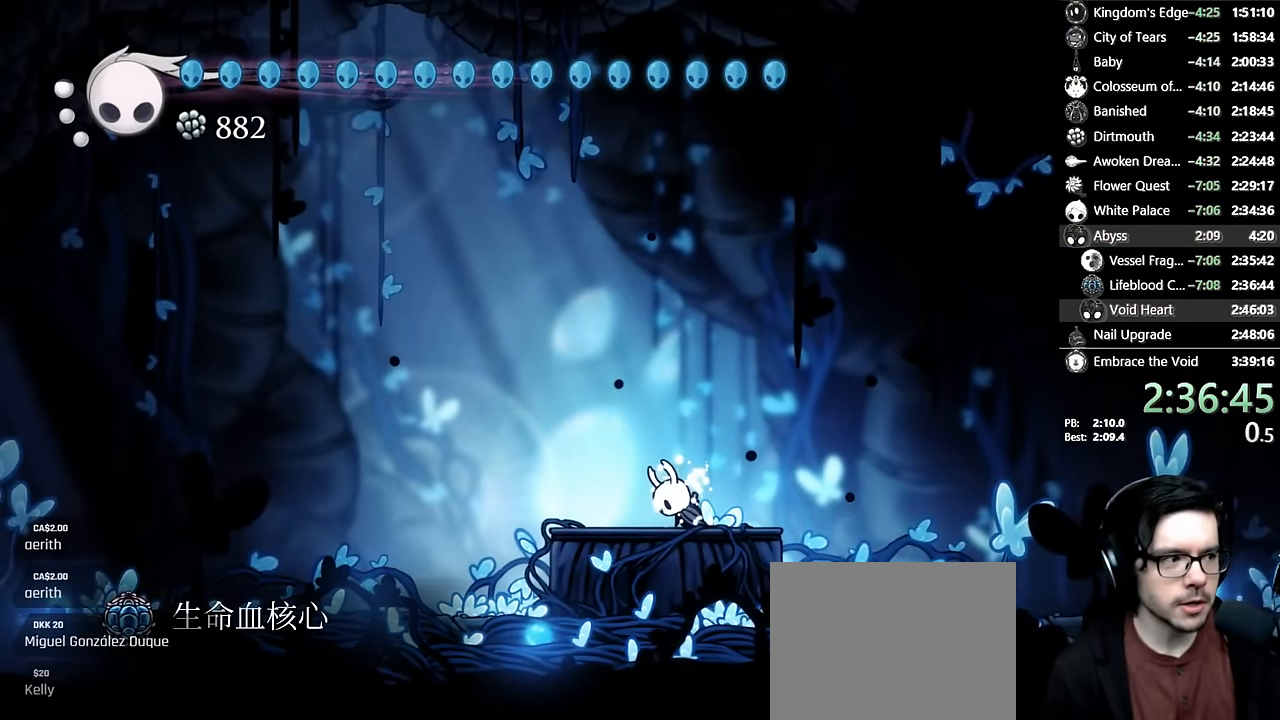
{"buttons": ["A"], "left_stick": "center", "right_stick": "center", "events": [[50, "A", "down"], [116, "A", "up"], [183, "A", "down"], [250, "A", "up"], [333, "A", "down"], [333, "DPAD_RIGHT", "down"], [400, "A", "up"], [400, "DPAD_RIGHT", "up"], [450, "A", "down"]]}
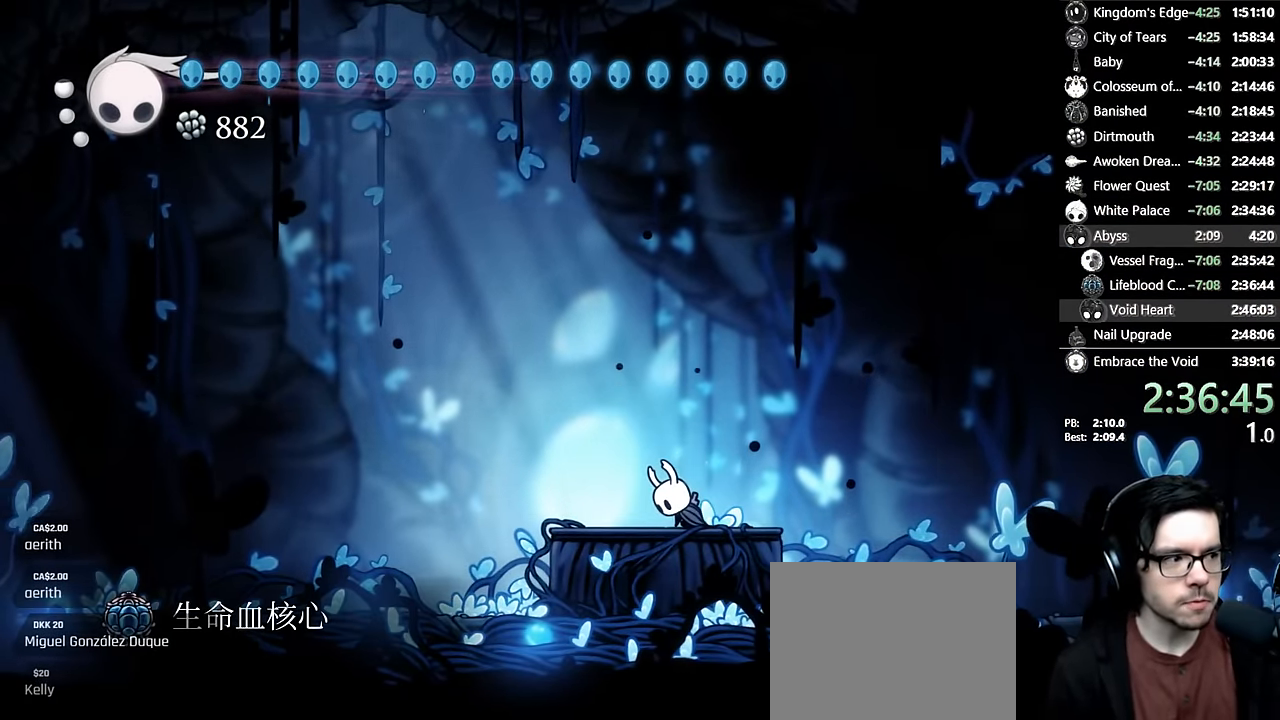
{"buttons": ["DPAD_RIGHT"], "left_stick": "center", "right_stick": "center", "events": [[33, "A", "up"], [50, "DPAD_RIGHT", "down"], [83, "A", "down"], [116, "DPAD_RIGHT", "up"], [150, "A", "up"], [250, "DPAD_RIGHT", "down"], [316, "DPAD_RIGHT", "up"], [466, "DPAD_RIGHT", "down"]]}
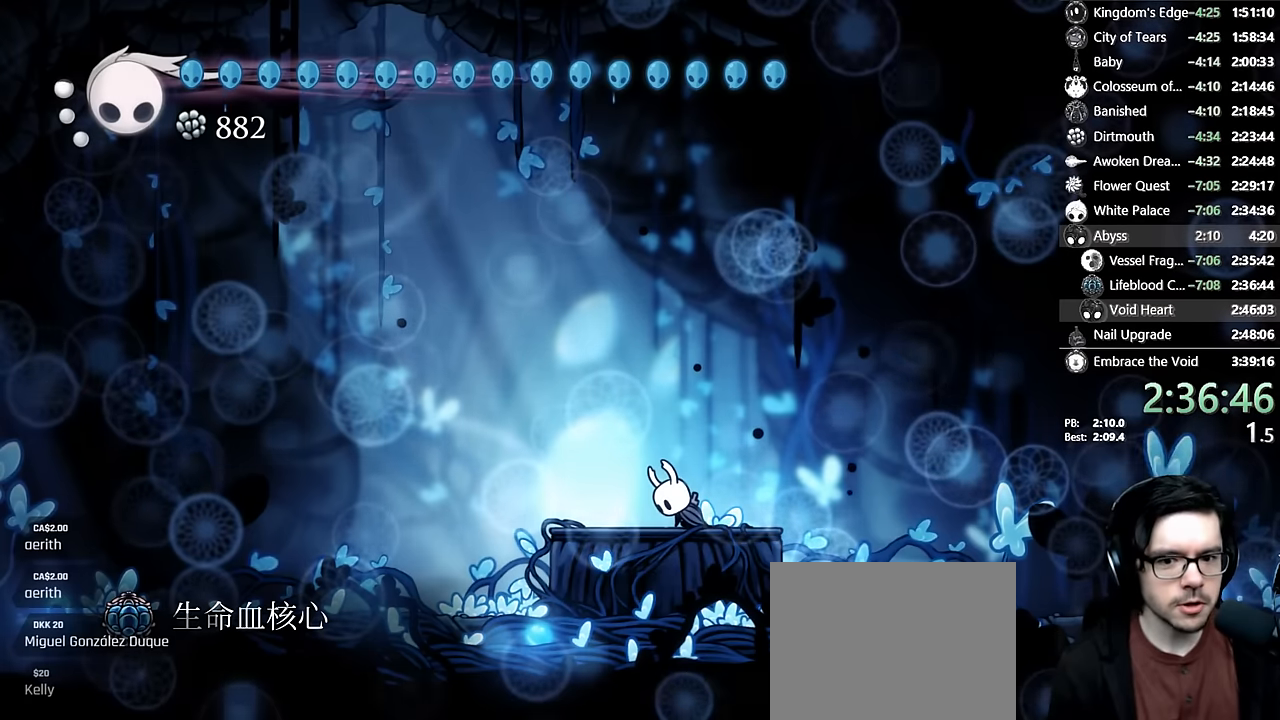
{"buttons": [], "left_stick": "center", "right_stick": "center", "events": [[83, "DPAD_RIGHT", "up"]]}
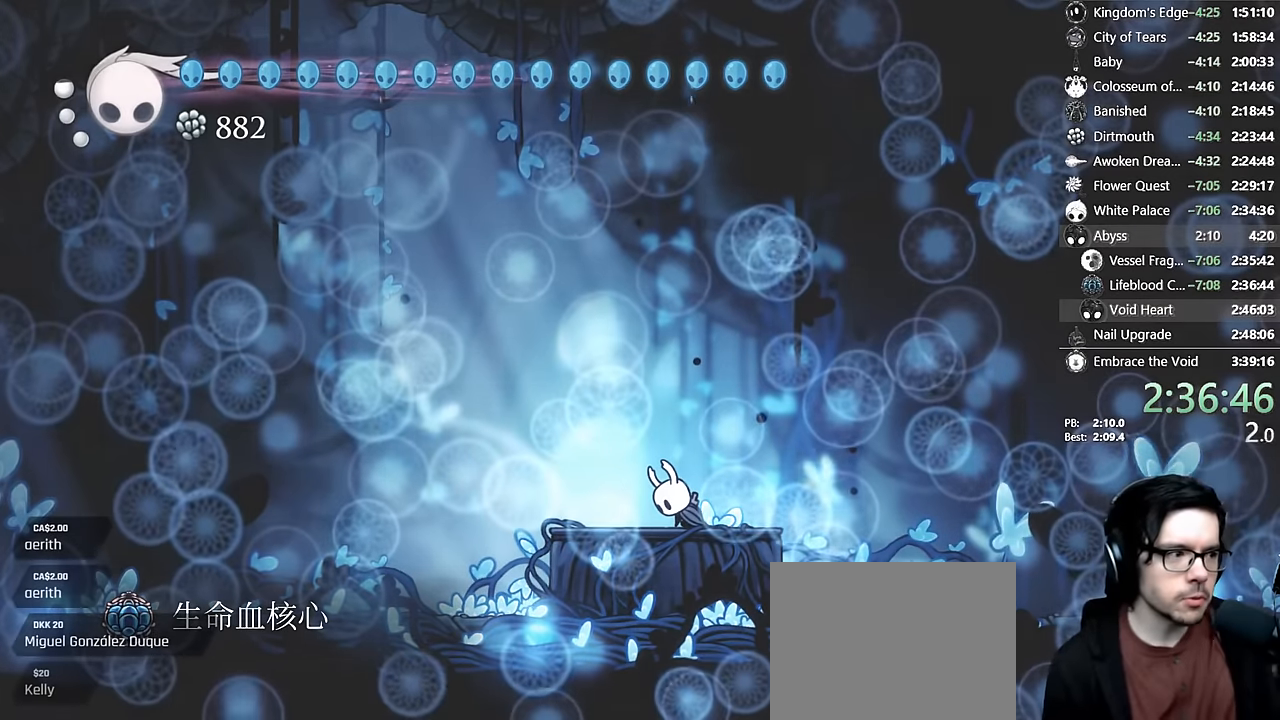
{"buttons": [], "left_stick": "center", "right_stick": "center"}
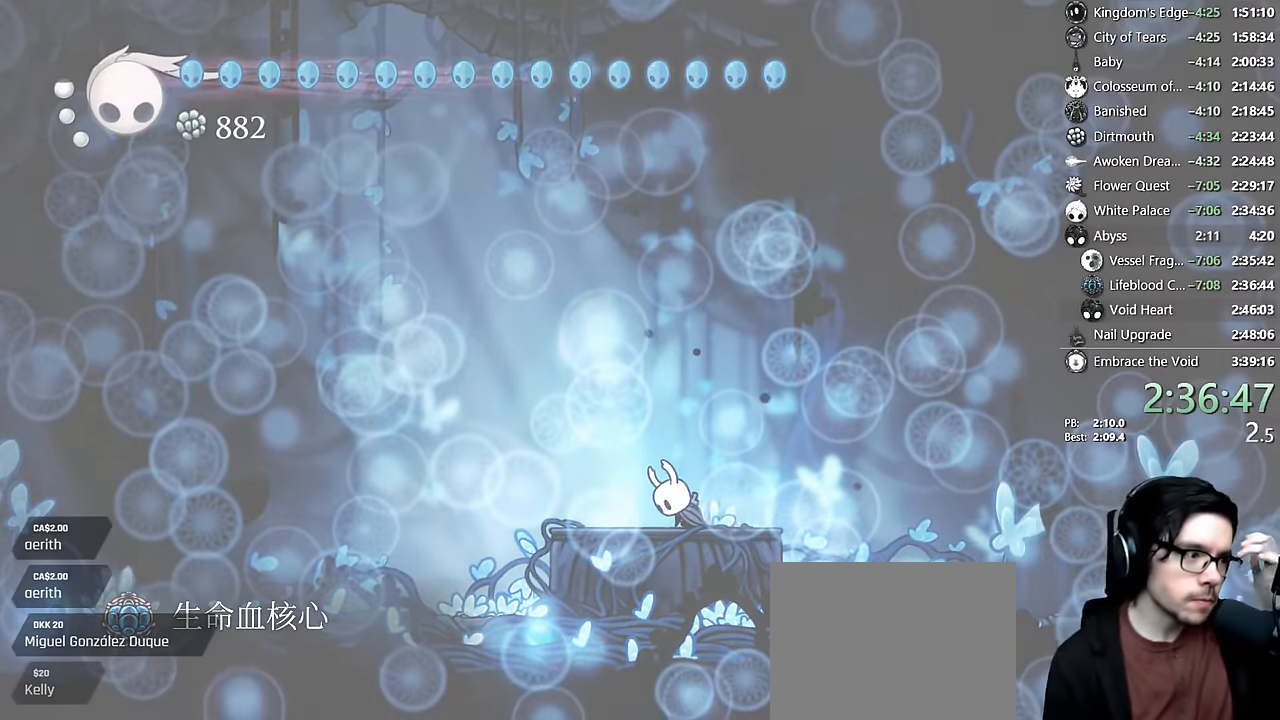
{"buttons": [], "left_stick": "center", "right_stick": "center", "events": []}
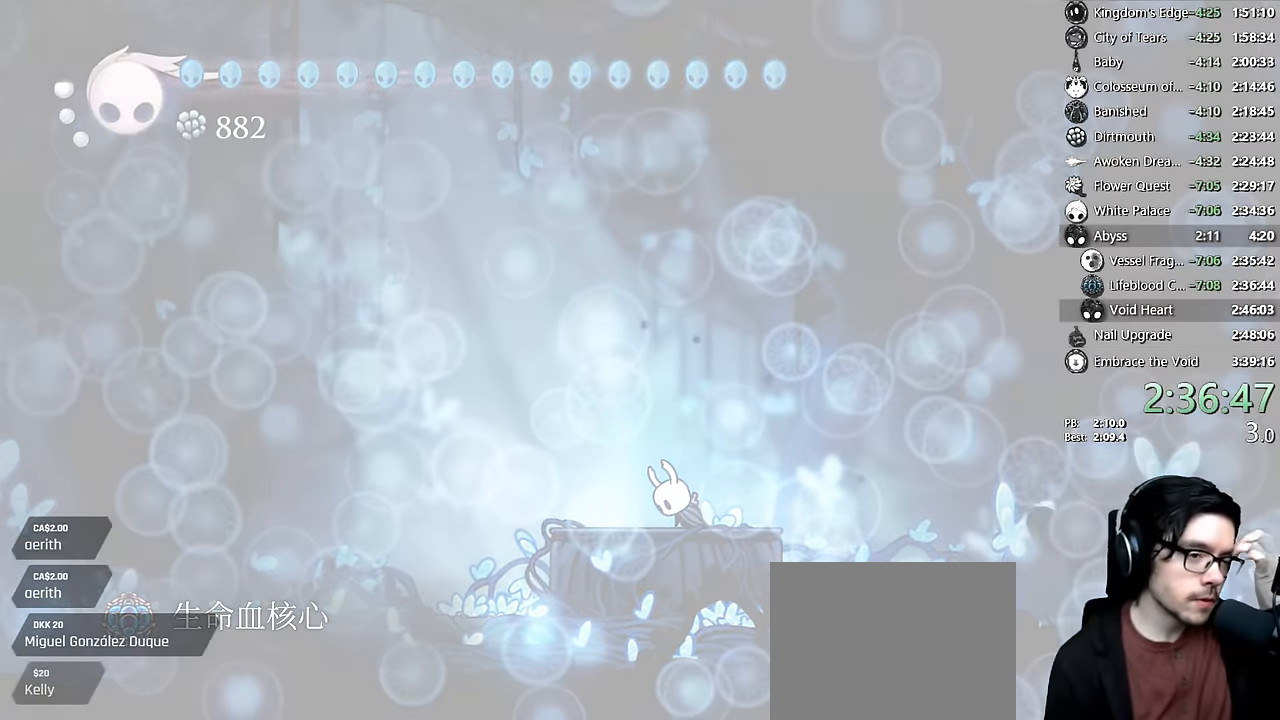
{"buttons": [], "left_stick": "center", "right_stick": "center", "events": []}
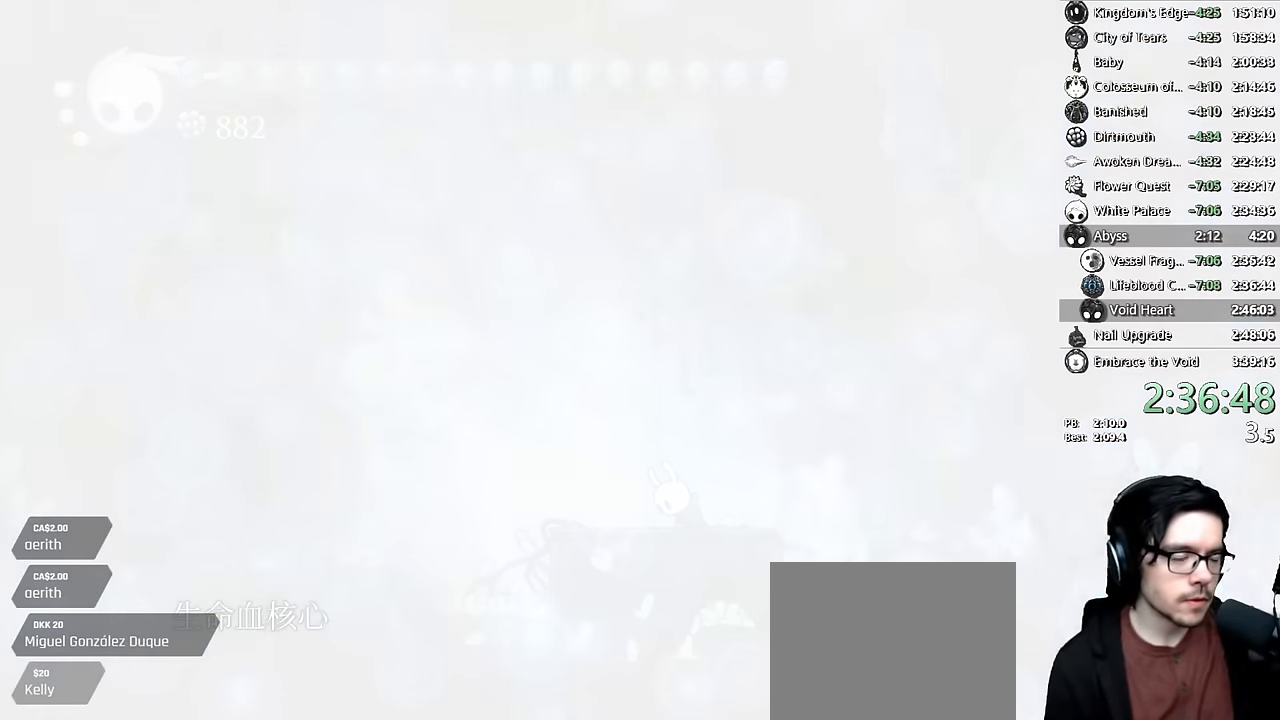
{"buttons": [], "left_stick": "center", "right_stick": "center", "events": []}
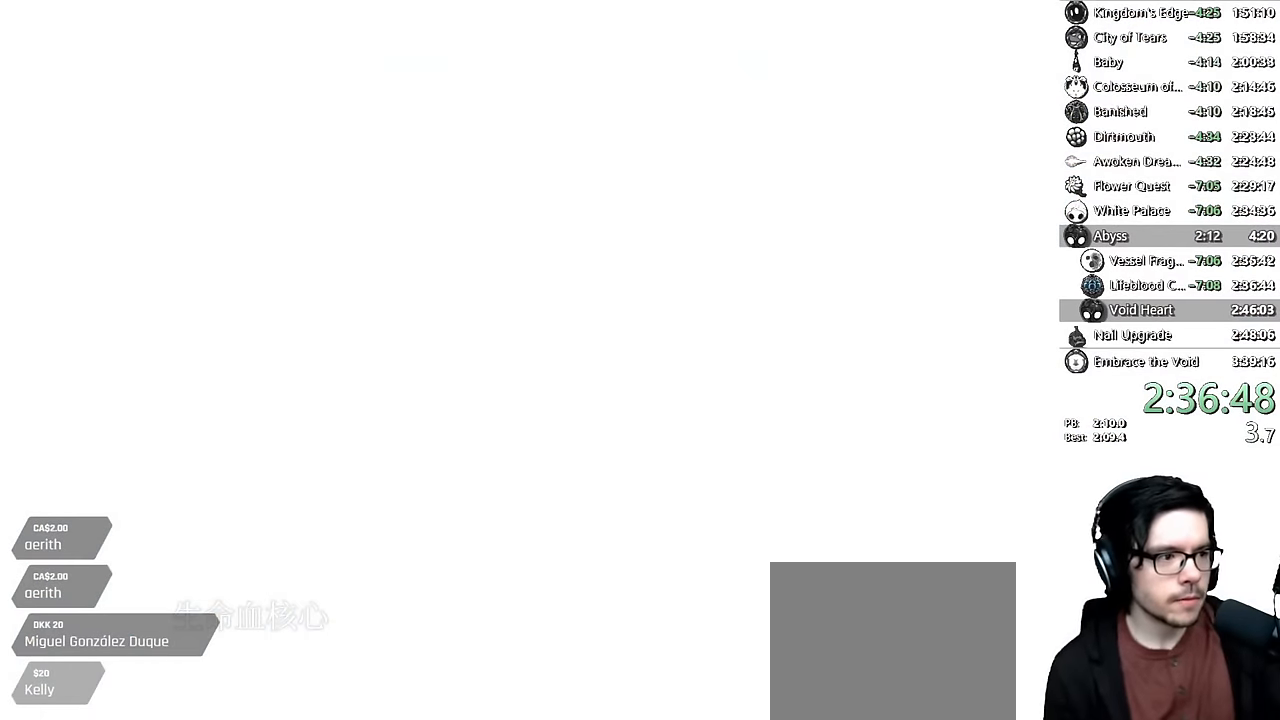
{"buttons": [], "left_stick": "center", "right_stick": "center", "events": []}
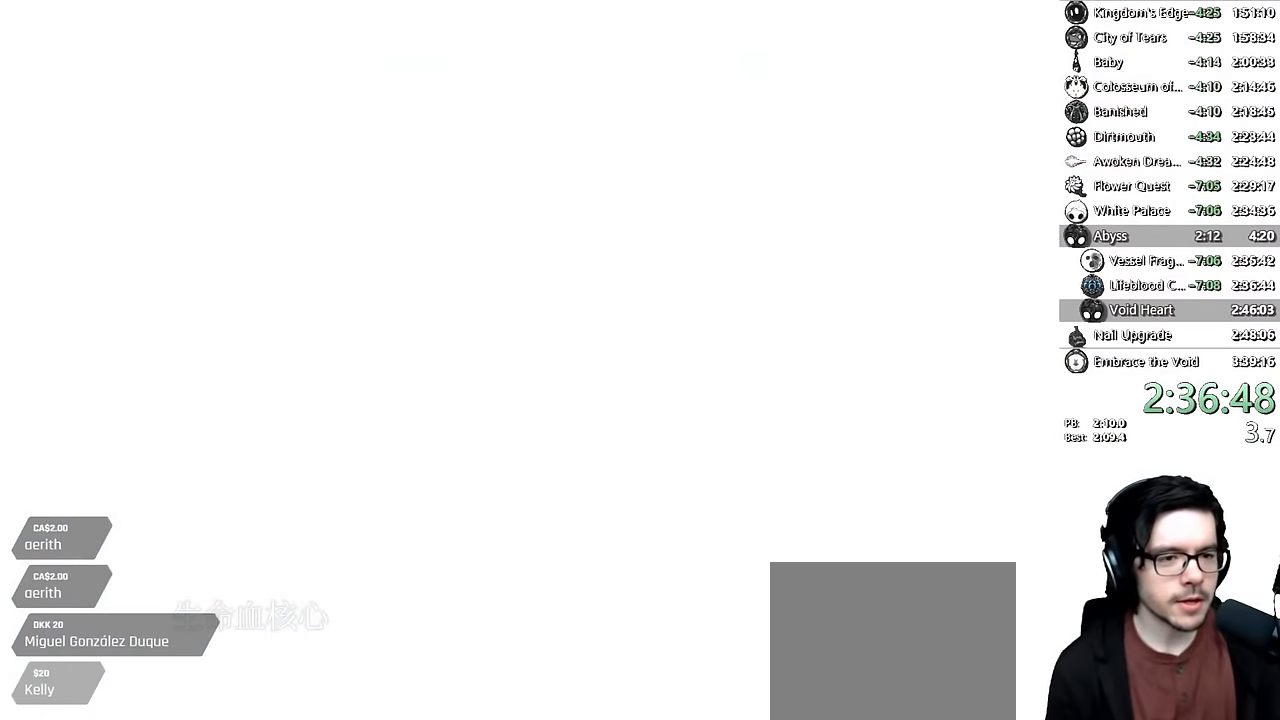
{"buttons": [], "left_stick": "center", "right_stick": "center", "events": [[266, "A", "down"], [416, "A", "up"]]}
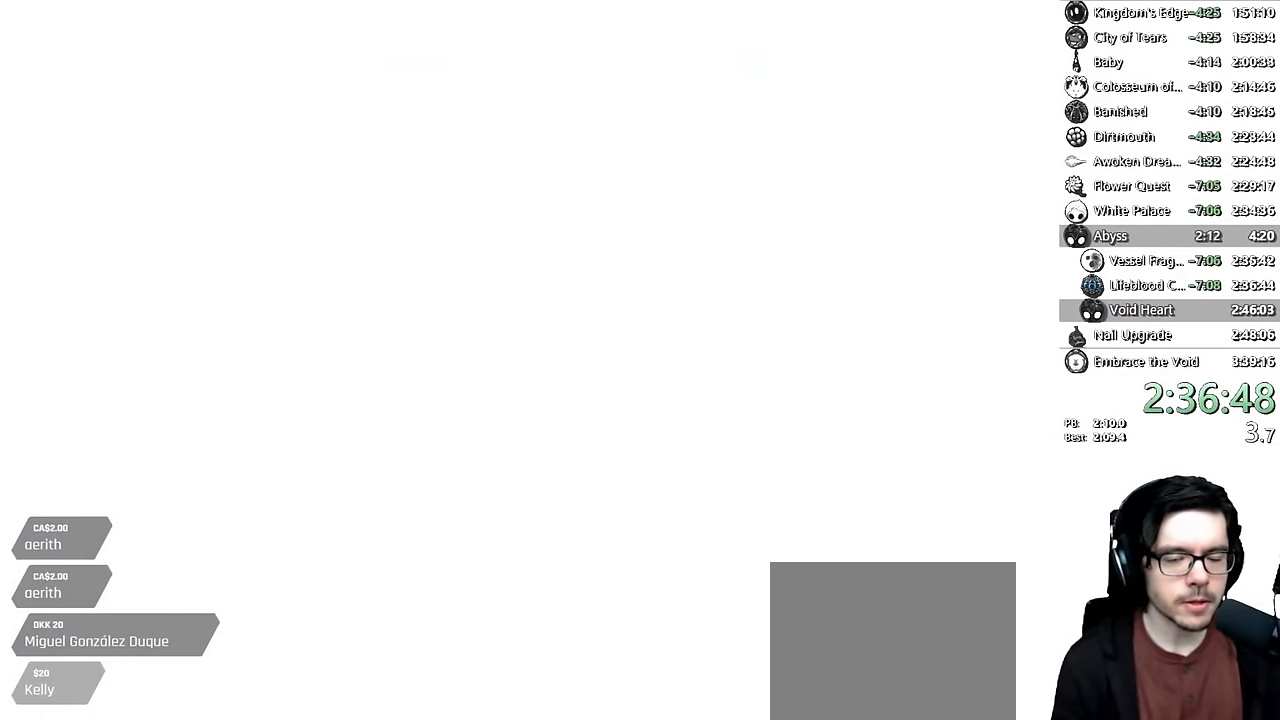
{"buttons": ["A", "DPAD_RIGHT"], "left_stick": "center", "right_stick": "center", "events": [[16, "A", "down"], [150, "A", "up"], [233, "A", "down"], [333, "A", "up"], [433, "DPAD_RIGHT", "down"], [450, "A", "down"]]}
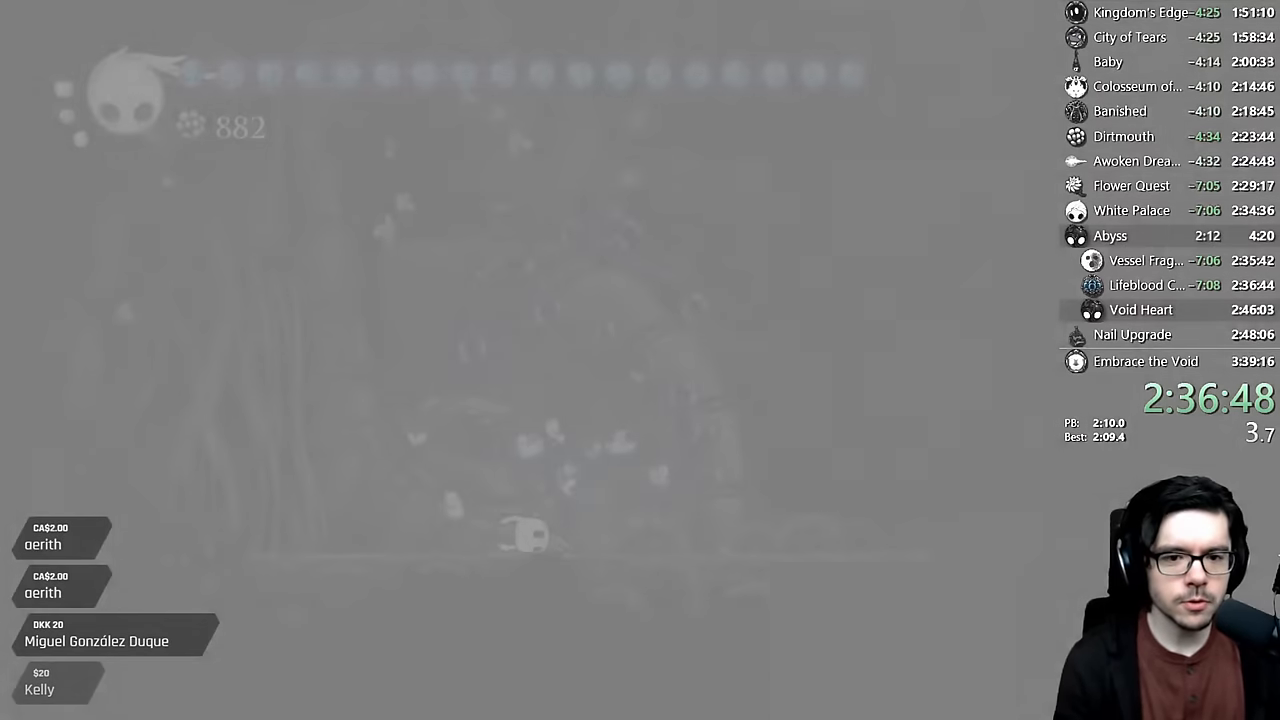
{"buttons": [], "left_stick": "center", "right_stick": "center", "events": [[16, "DPAD_RIGHT", "up"], [33, "A", "up"], [133, "A", "down"], [216, "A", "up"], [283, "DPAD_RIGHT", "down"], [350, "A", "down"], [383, "DPAD_RIGHT", "up"], [433, "A", "up"]]}
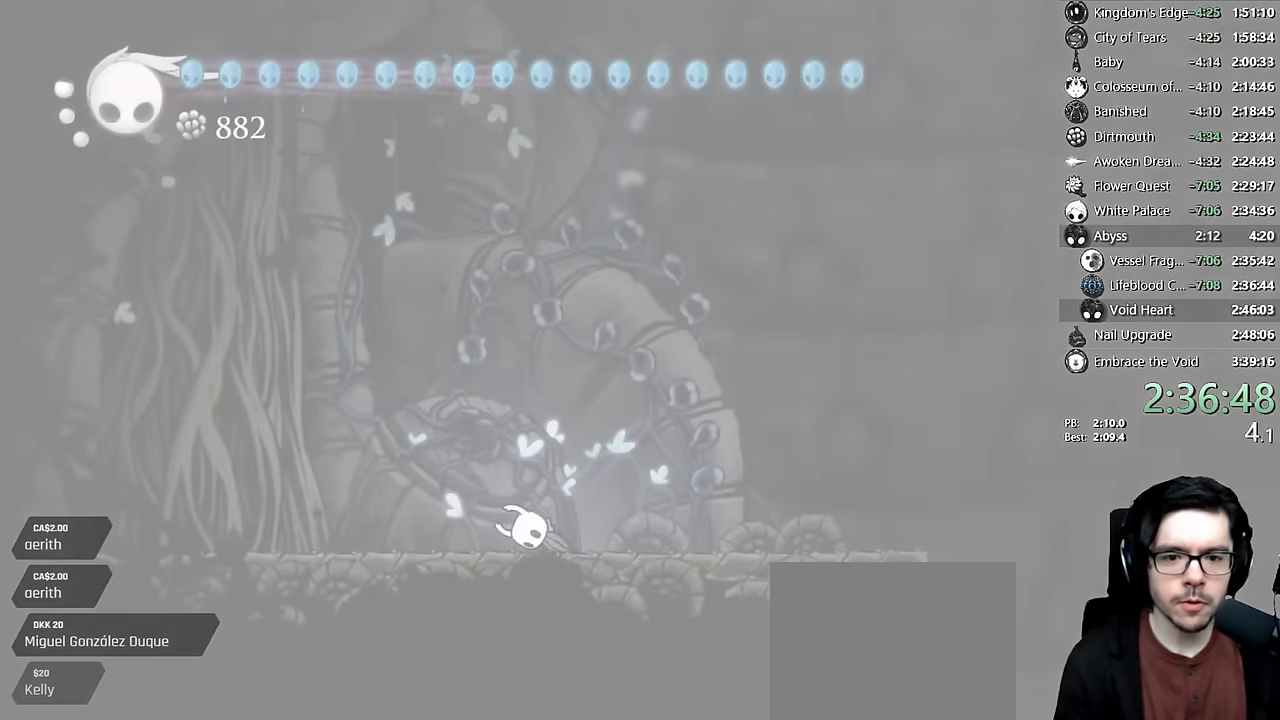
{"buttons": [], "left_stick": "center", "right_stick": "center", "events": [[16, "DPAD_RIGHT", "down"], [33, "A", "down"], [116, "A", "up"], [116, "DPAD_RIGHT", "up"], [200, "A", "down"], [200, "DPAD_RIGHT", "down"], [316, "A", "up"], [316, "DPAD_RIGHT", "up"], [383, "A", "down"], [400, "DPAD_RIGHT", "down"], [500, "A", "up"], [500, "DPAD_RIGHT", "up"]]}
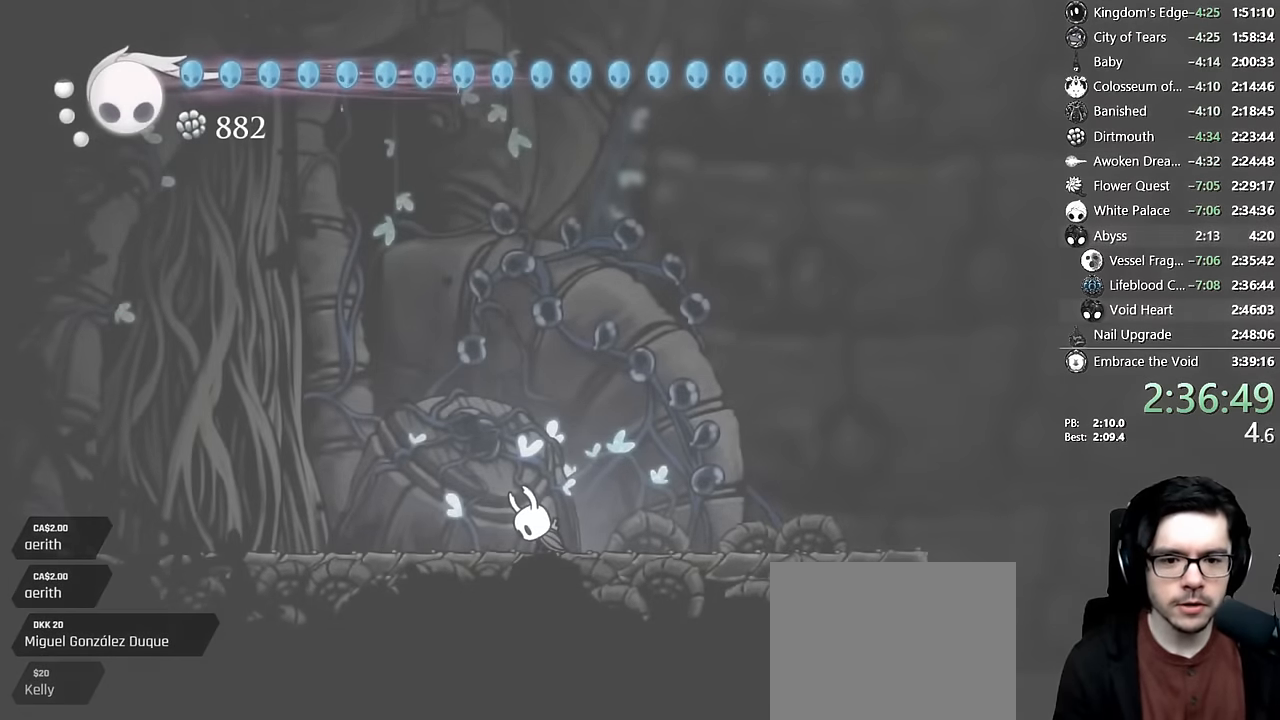
{"buttons": ["A", "DPAD_RIGHT"], "left_stick": "center", "right_stick": "center", "events": [[66, "A", "down"], [66, "DPAD_RIGHT", "down"], [166, "DPAD_RIGHT", "up"], [200, "A", "up"], [283, "A", "down"], [283, "DPAD_RIGHT", "down"], [383, "DPAD_RIGHT", "up"], [400, "A", "up"], [466, "A", "down"], [466, "DPAD_RIGHT", "down"]]}
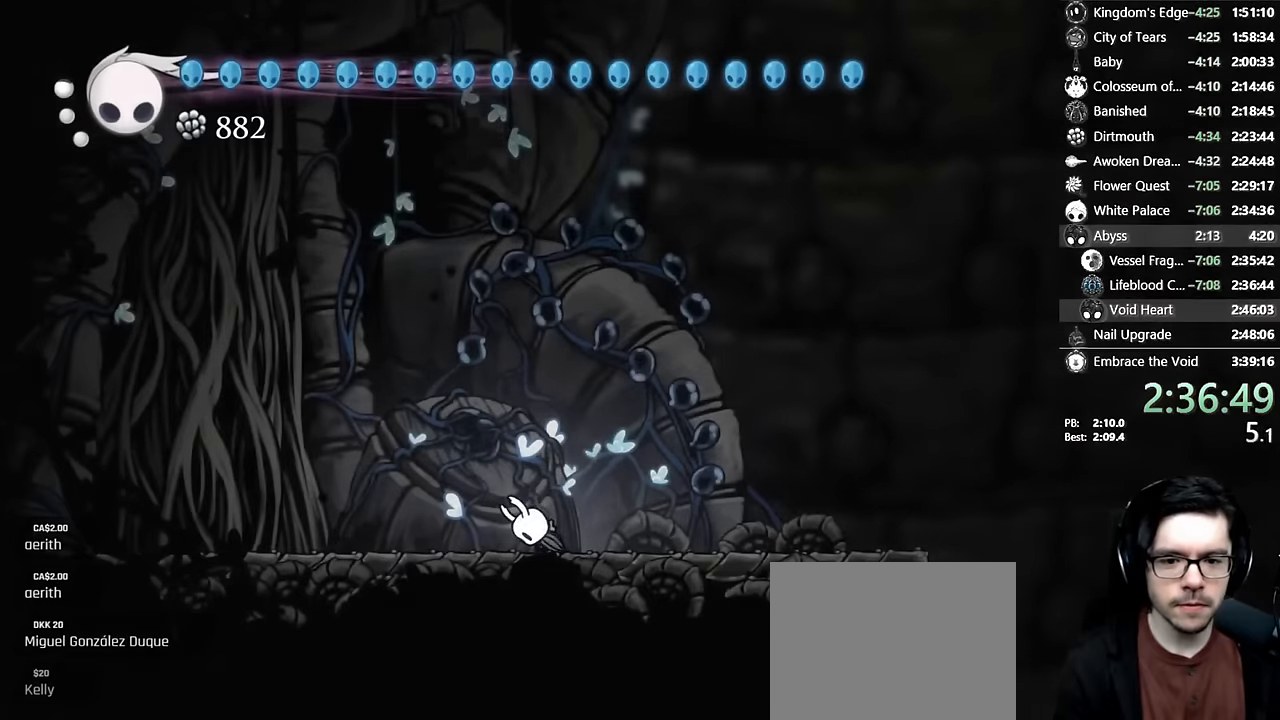
{"buttons": ["DPAD_RIGHT"], "left_stick": "center", "right_stick": "center", "events": [[66, "DPAD_RIGHT", "up"], [150, "DPAD_RIGHT", "down"], [166, "A", "up"], [266, "DPAD_RIGHT", "up"], [333, "DPAD_RIGHT", "down"]]}
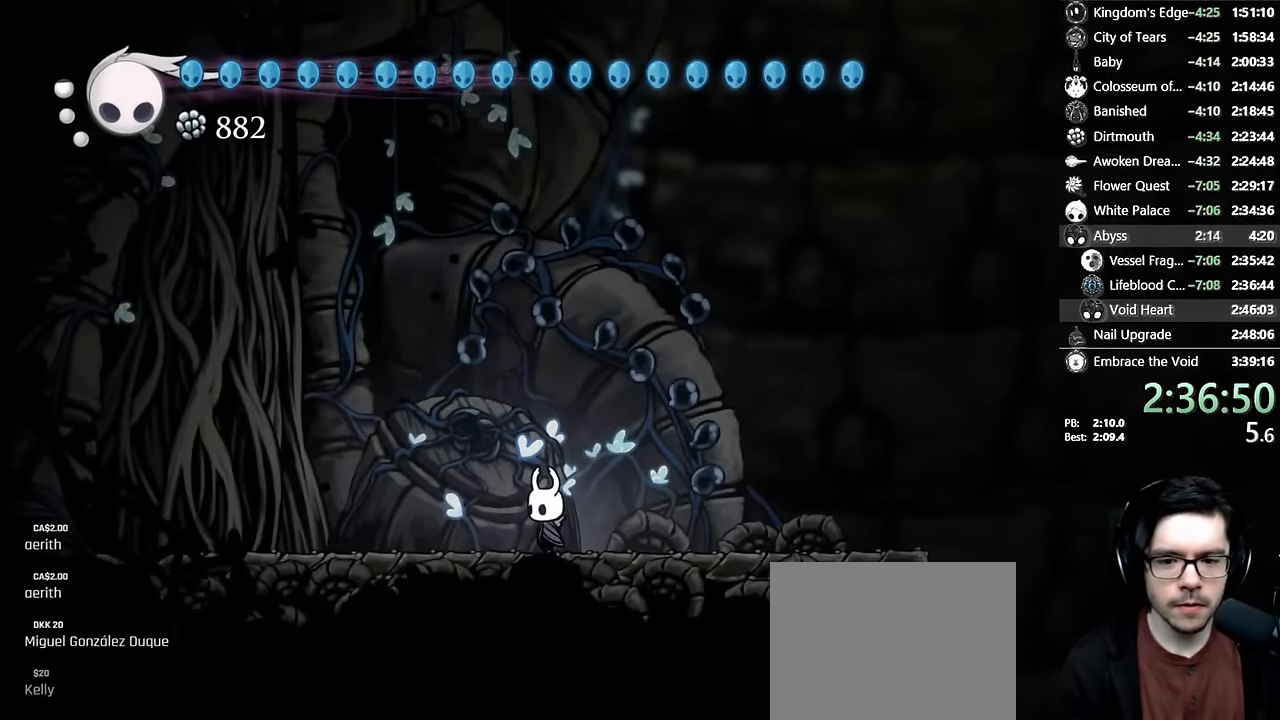
{"buttons": ["R2", "DPAD_RIGHT"], "left_stick": "center", "right_stick": "center", "events": [[283, "R2", "down"]]}
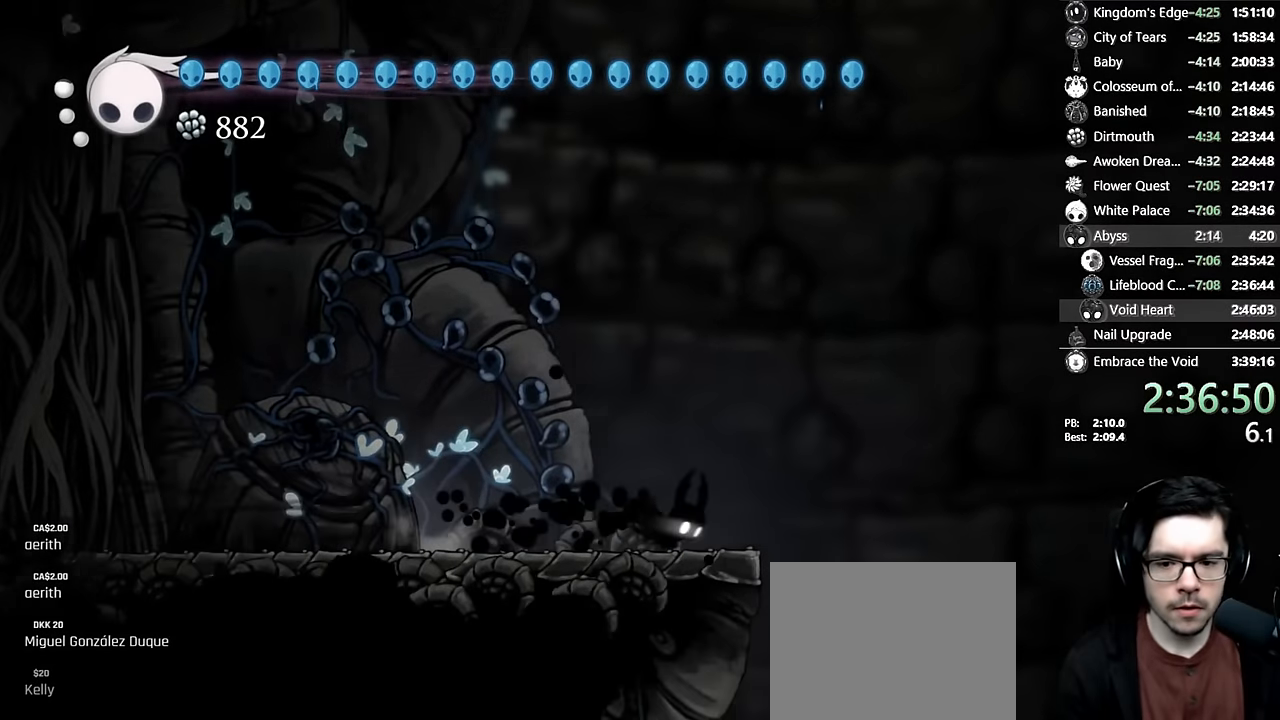
{"buttons": [], "left_stick": "center", "right_stick": "center", "events": [[50, "R2", "up"], [316, "DPAD_RIGHT", "up"]]}
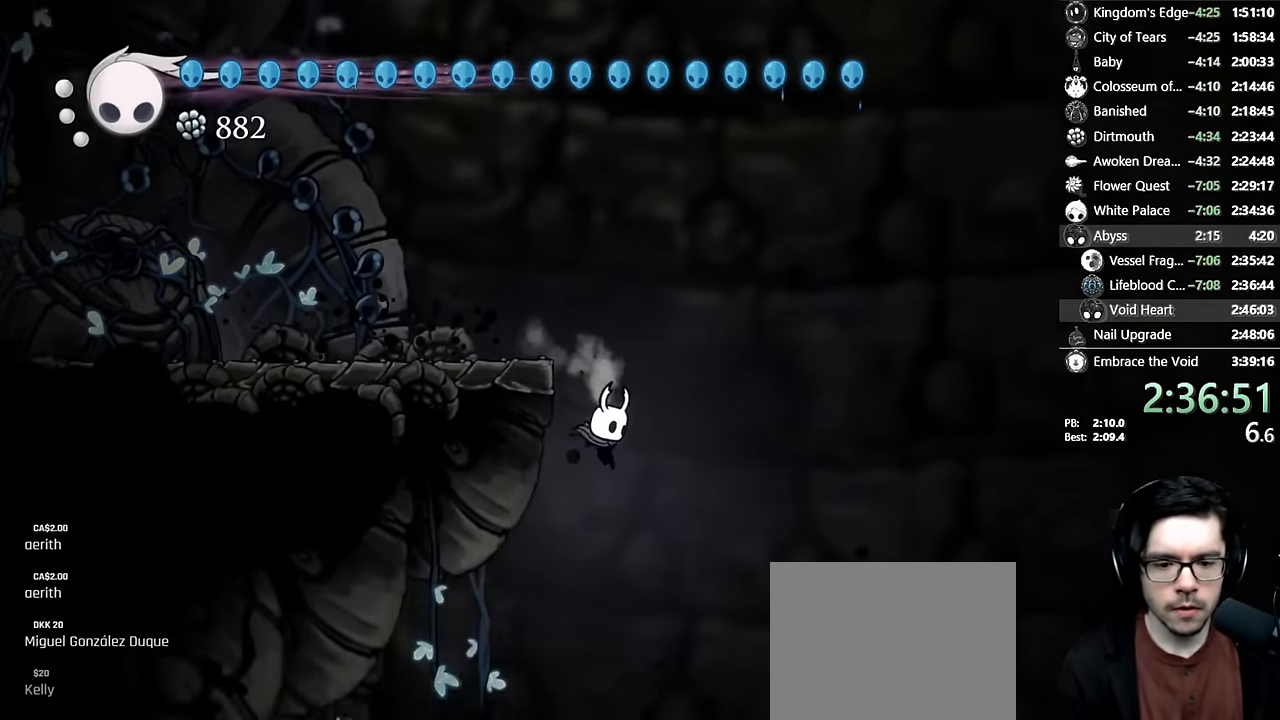
{"buttons": ["DPAD_LEFT"], "left_stick": "center", "right_stick": "center", "events": [[66, "DPAD_LEFT", "down"]]}
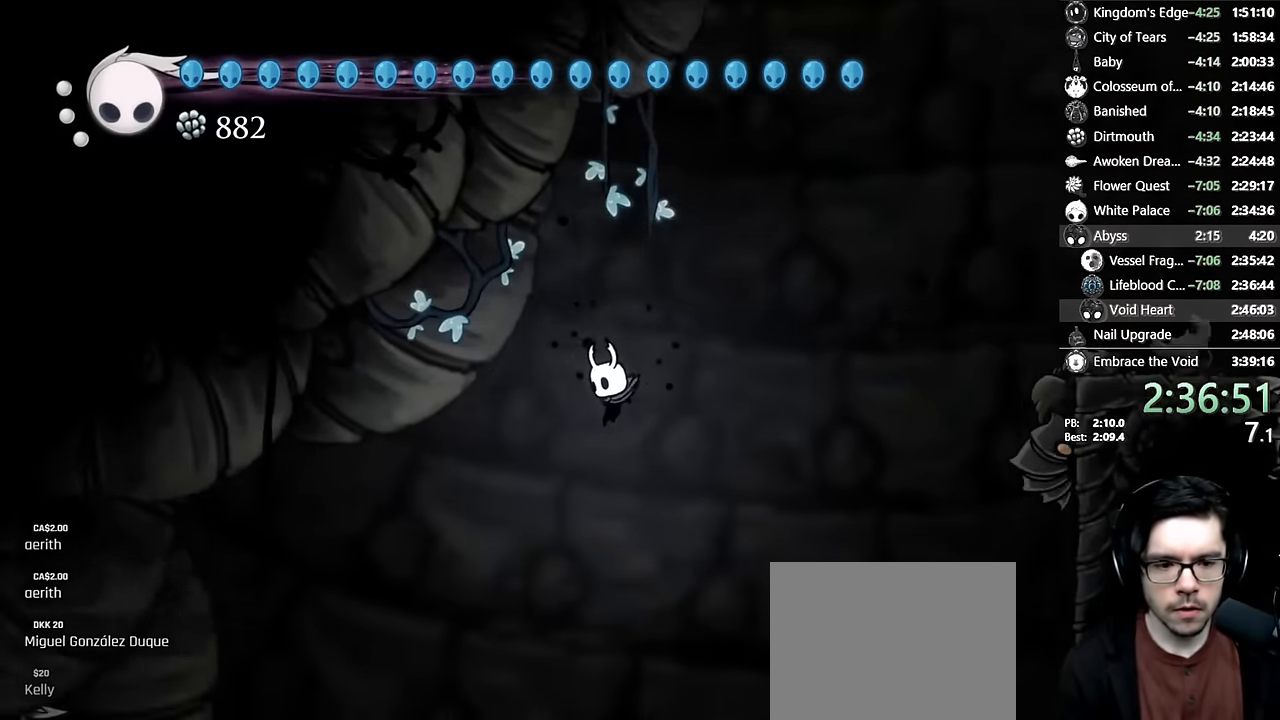
{"buttons": ["DPAD_DOWN"], "left_stick": "center", "right_stick": "center", "events": [[66, "R2", "down"], [266, "R2", "up"], [483, "DPAD_DOWN", "down"], [500, "DPAD_LEFT", "up"]]}
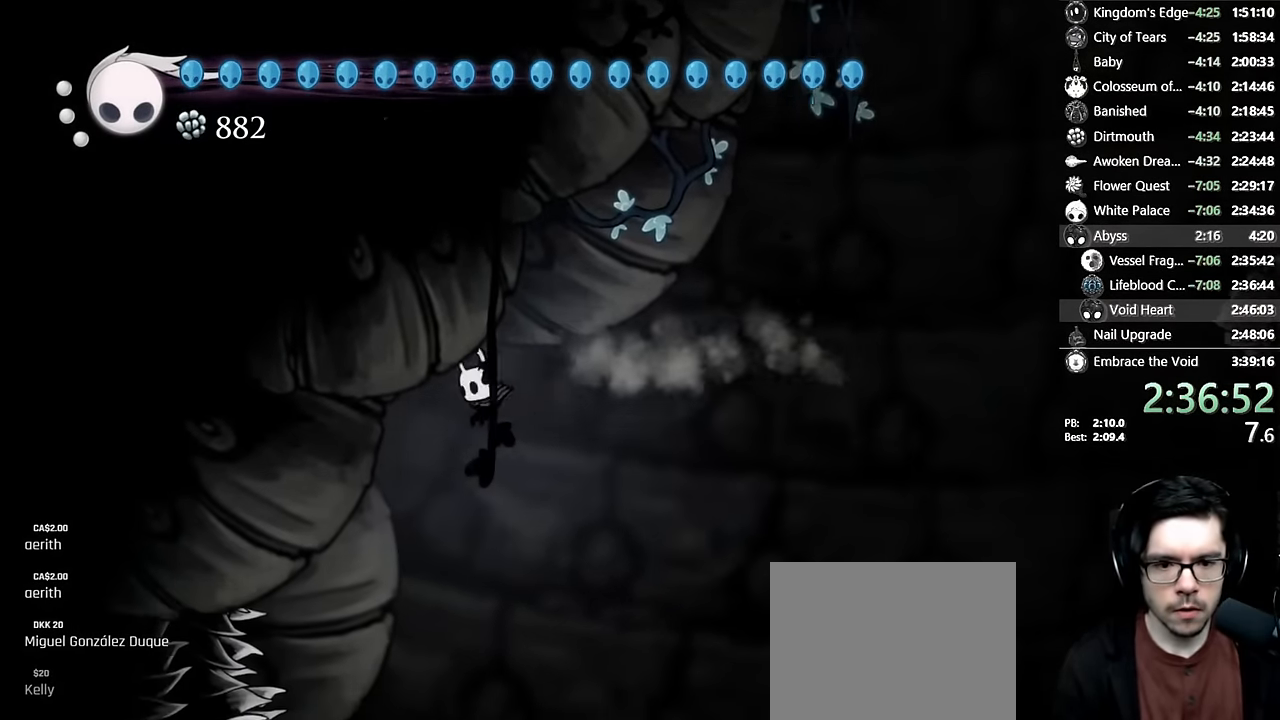
{"buttons": ["DPAD_RIGHT"], "left_stick": "center", "right_stick": "center", "events": [[50, "Y", "down"], [266, "DPAD_DOWN", "up"], [300, "Y", "up"], [366, "DPAD_RIGHT", "down"]]}
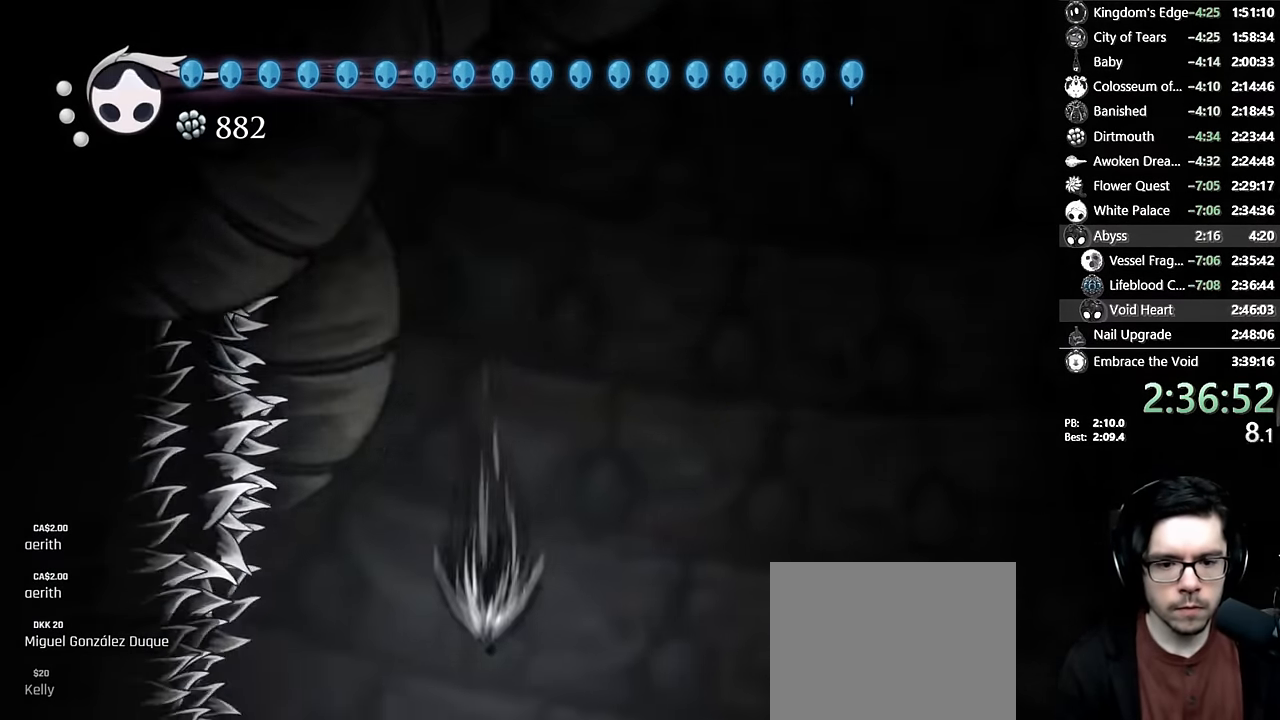
{"buttons": [], "left_stick": "center", "right_stick": "center", "events": [[33, "DPAD_RIGHT", "up"]]}
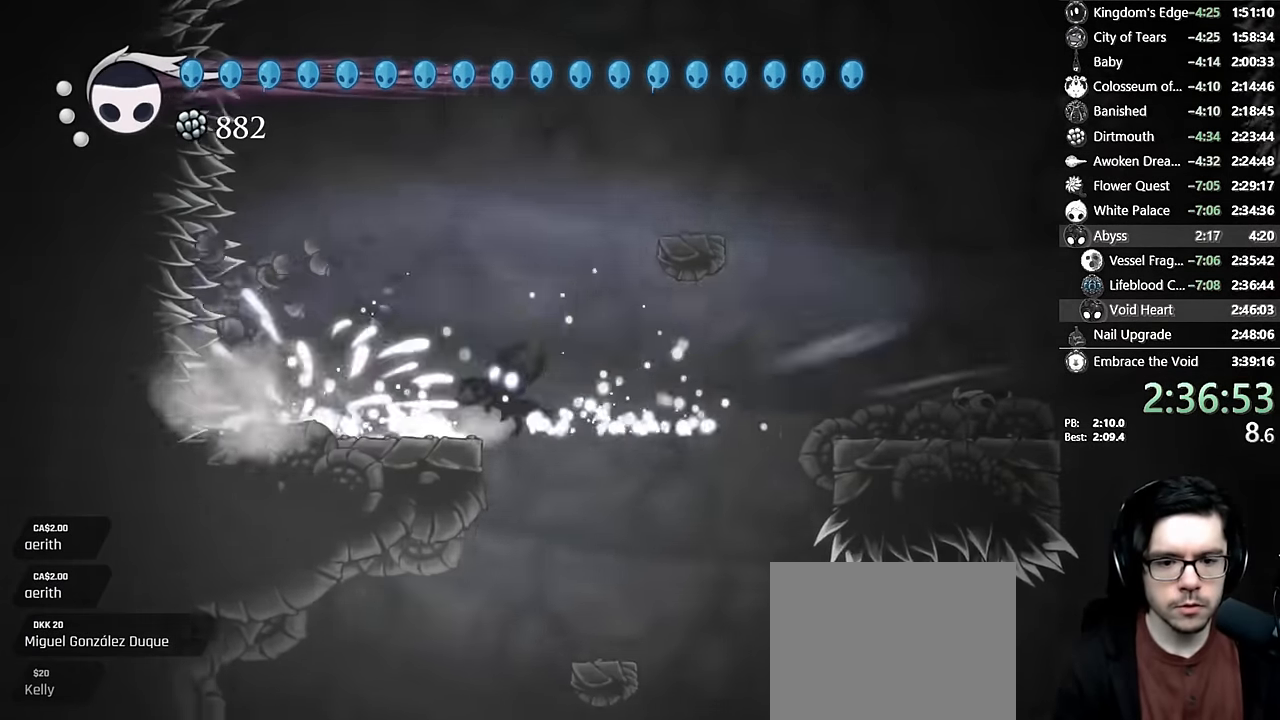
{"buttons": ["DPAD_RIGHT"], "left_stick": "center", "right_stick": "center"}
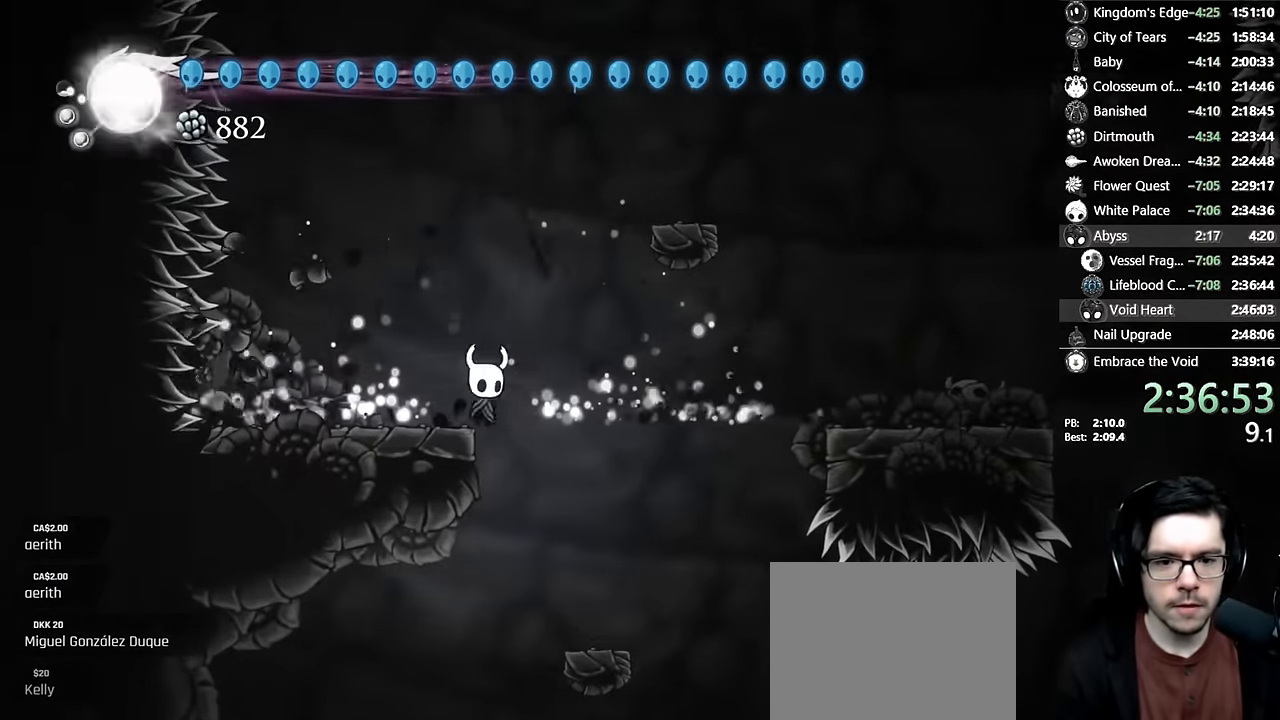
{"buttons": ["Y", "DPAD_DOWN"], "left_stick": "center", "right_stick": "center", "events": [[100, "DPAD_RIGHT", "up"], [133, "DPAD_DOWN", "down"], [133, "DPAD_LEFT", "down"], [250, "Y", "down"], [283, "DPAD_LEFT", "up"]]}
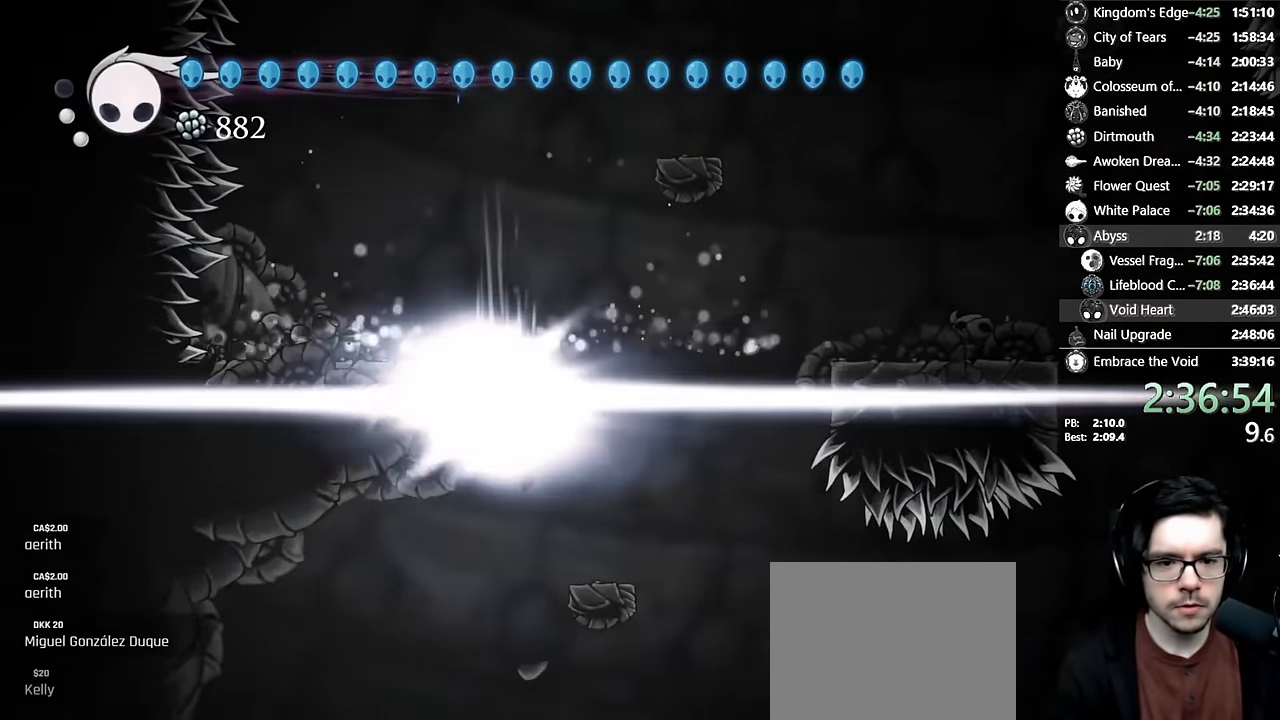
{"buttons": [], "left_stick": "center", "right_stick": "center", "events": [[83, "DPAD_DOWN", "up"], [83, "Y", "up"]]}